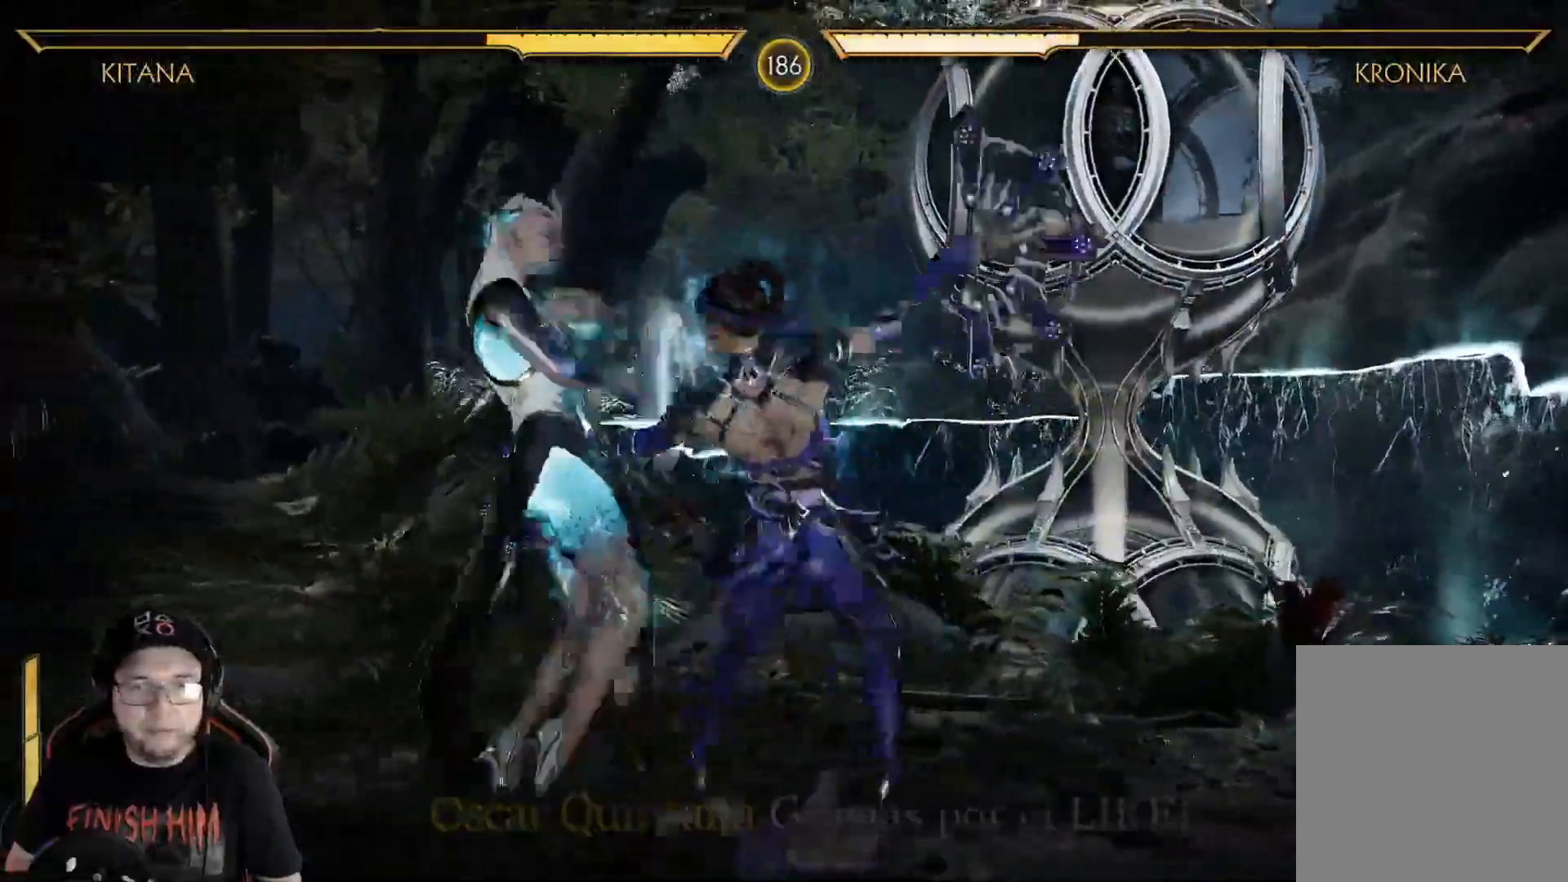
Gameplay with a controller (Xbox layout); each line is a JSON object with the inputs held at the frame after it. "events" lists button and stick changes between this image and that frame as [ms after this image, input, new state], when the widget could be followed in between.
{"buttons": [], "left_stick": "center", "right_stick": "center", "events": [[17, "Y", "up"], [101, "Y", "down"], [167, "Y", "up"], [201, "Y", "down"], [268, "Y", "up"], [318, "R2", "down"], [401, "DPAD_LEFT", "up"], [452, "R2", "up"]]}
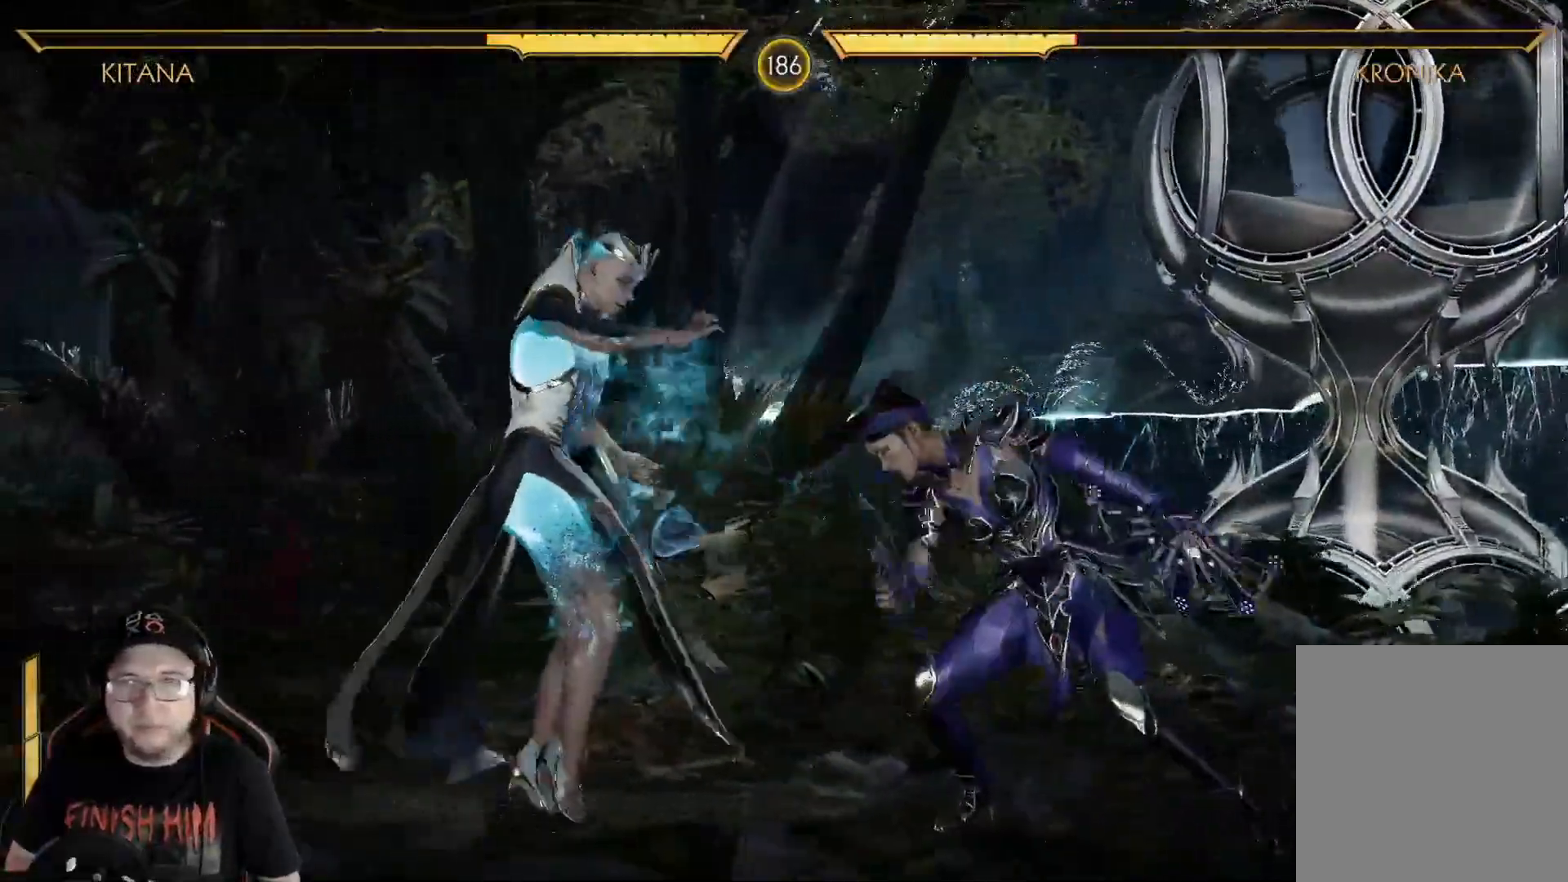
{"buttons": ["R2", "DPAD_DOWN"], "left_stick": "center", "right_stick": "center", "events": [[33, "R2", "down"], [133, "DPAD_DOWN", "down"], [150, "R2", "up"], [184, "R2", "down"]]}
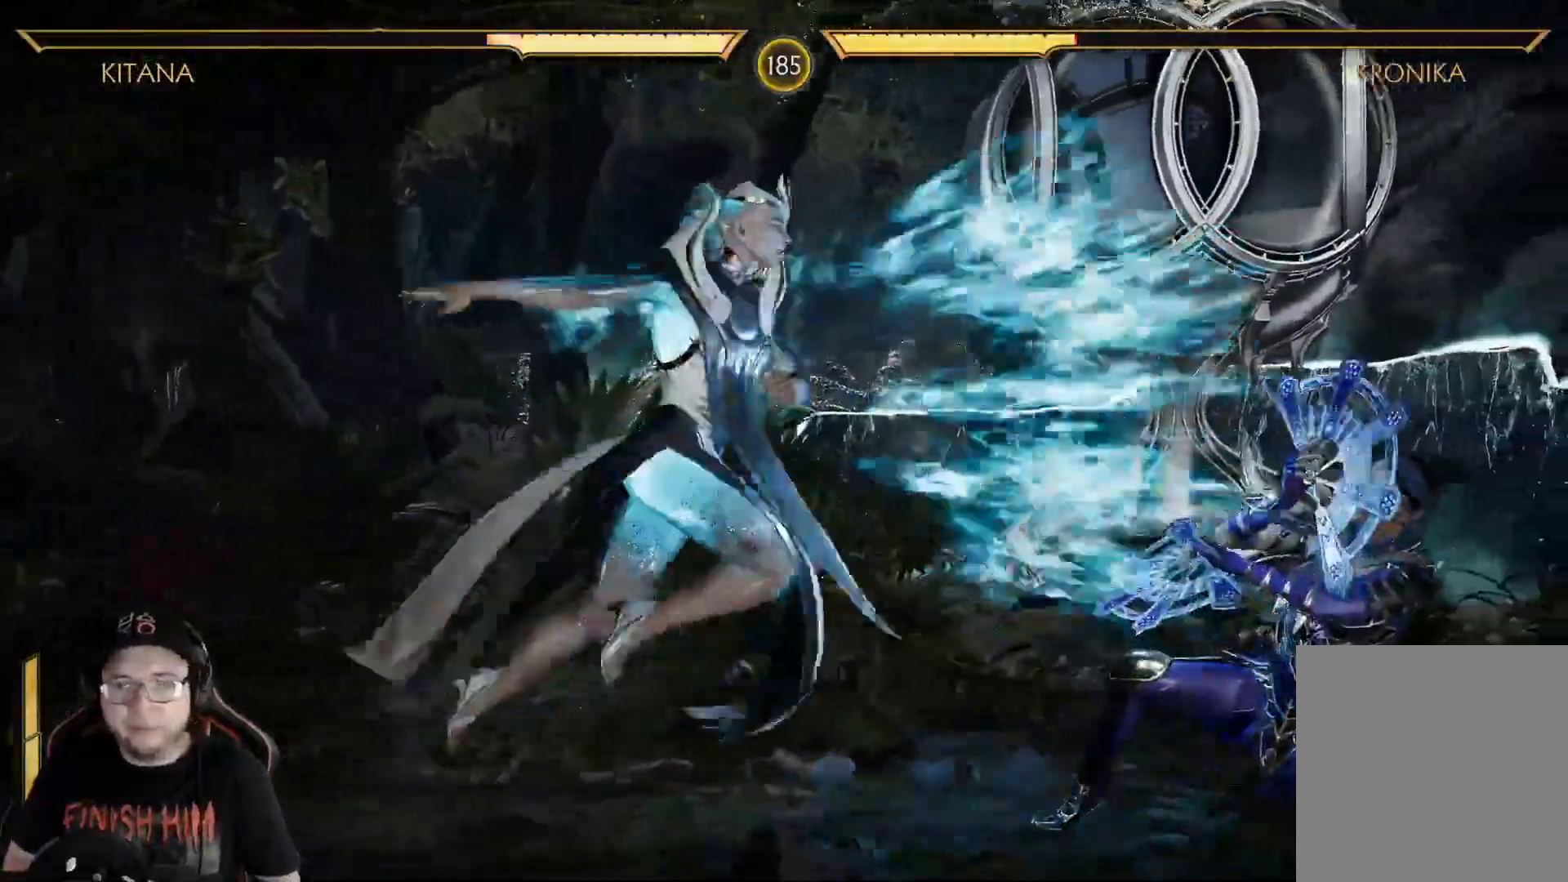
{"buttons": ["R2", "DPAD_DOWN"], "left_stick": "center", "right_stick": "center", "events": []}
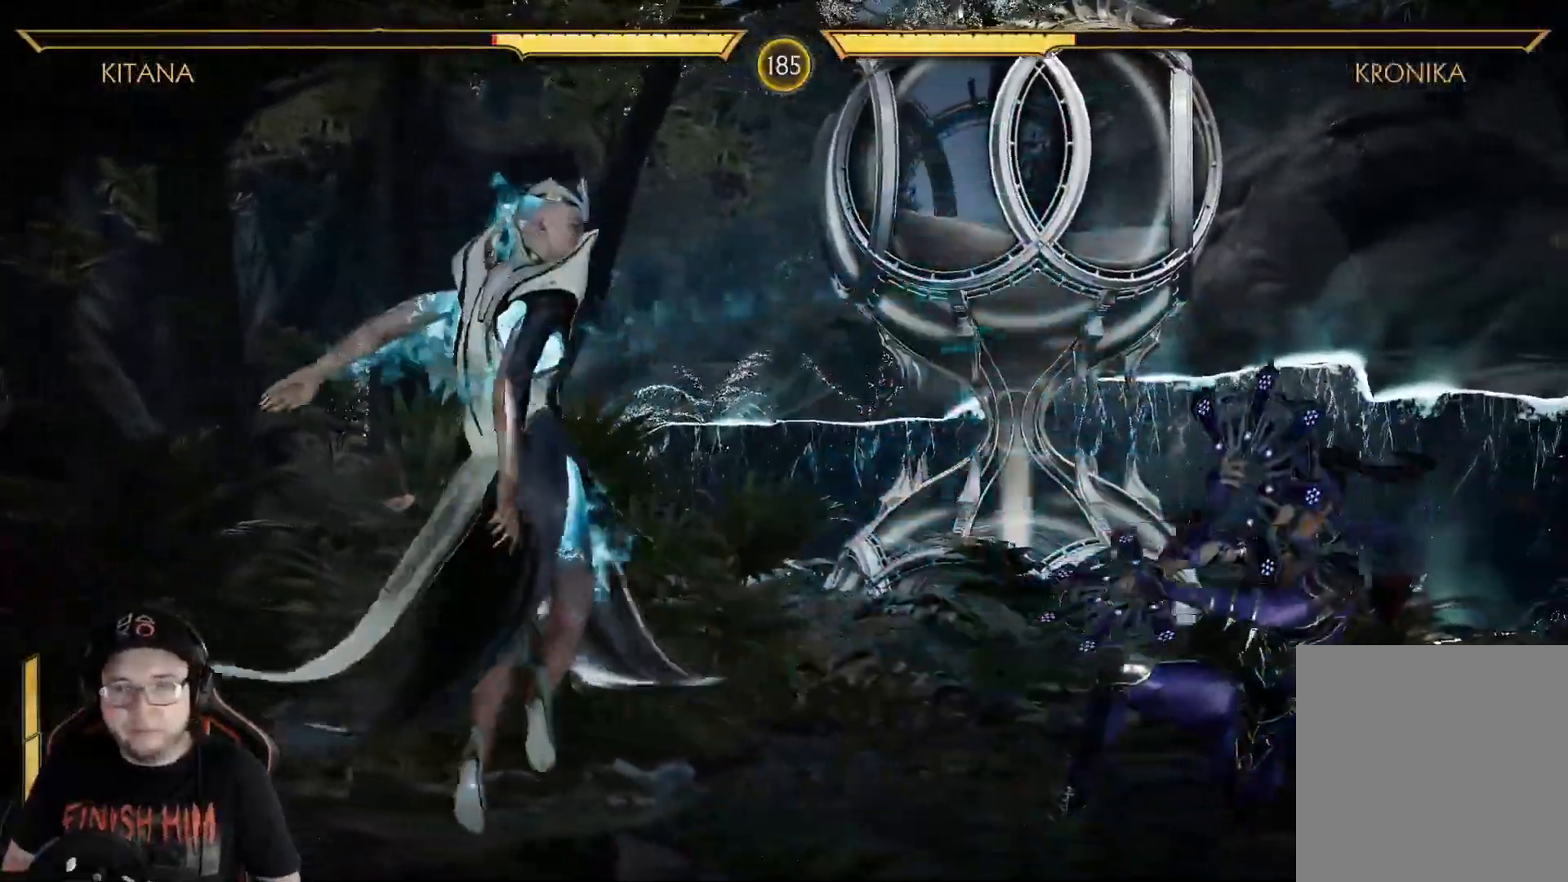
{"buttons": ["R2", "DPAD_DOWN"], "left_stick": "center", "right_stick": "center", "events": [[250, "DPAD_DOWN", "up"], [300, "R2", "up"], [401, "DPAD_RIGHT", "down"], [401, "R2", "down"], [434, "DPAD_DOWN", "down"], [484, "DPAD_RIGHT", "up"]]}
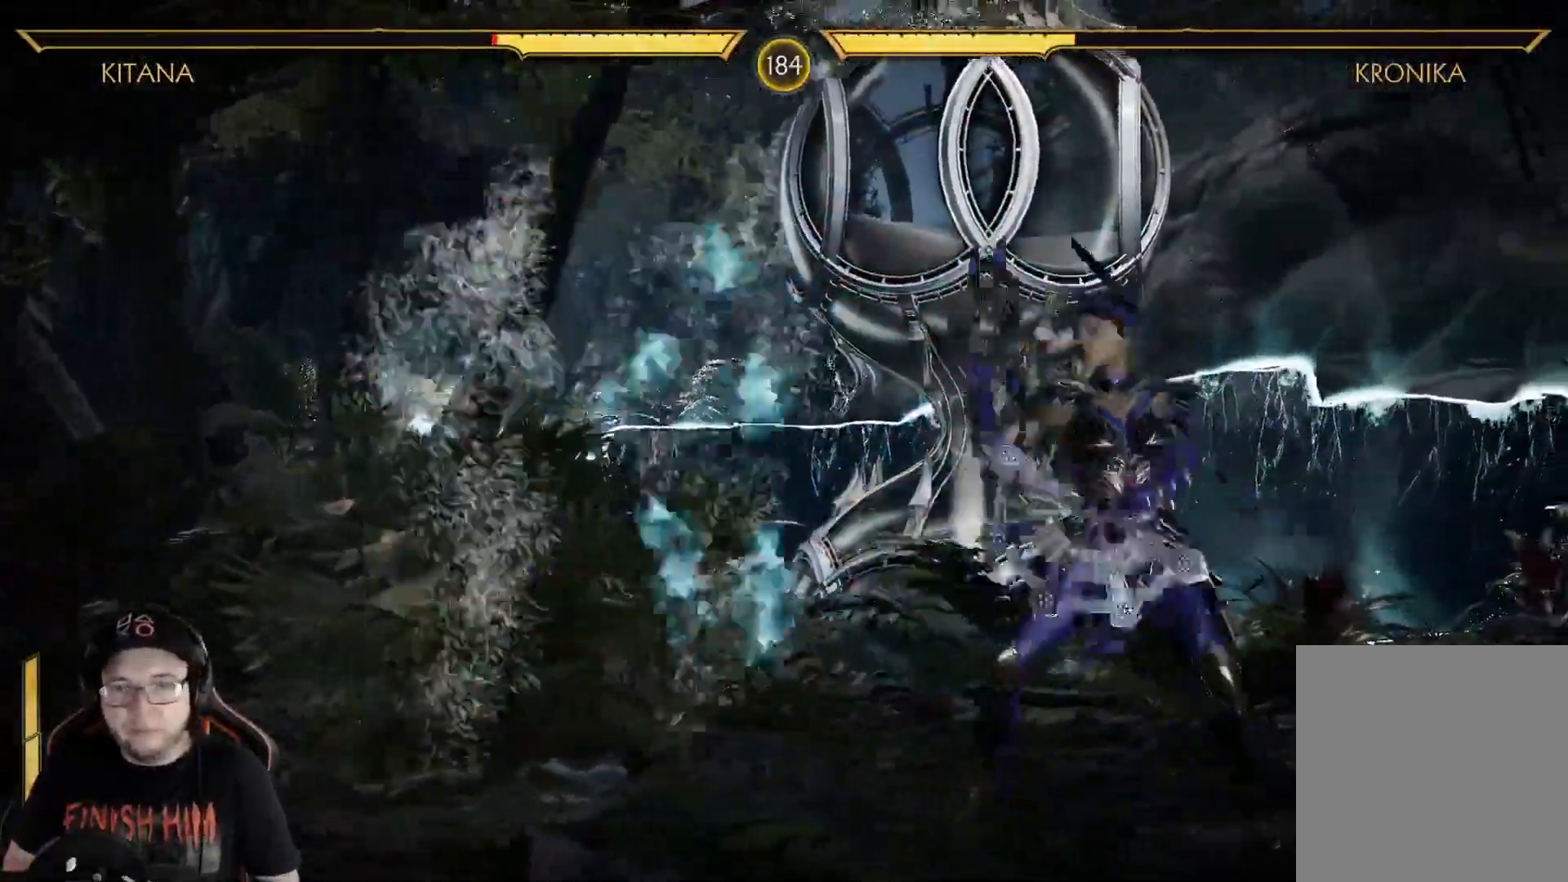
{"buttons": ["R2", "DPAD_DOWN"], "left_stick": "center", "right_stick": "center", "events": []}
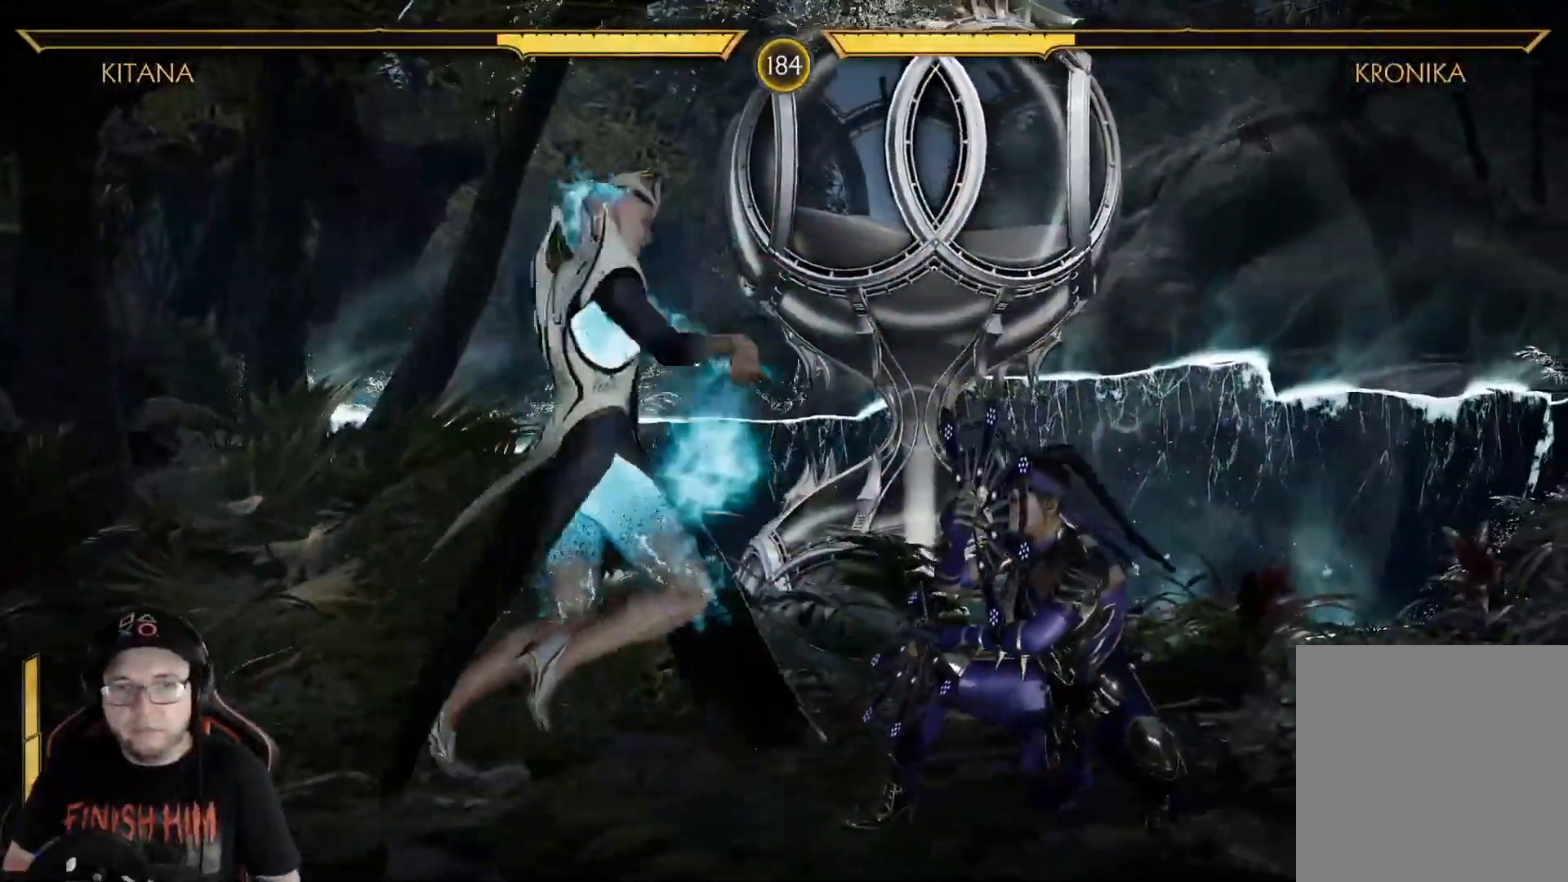
{"buttons": ["R2", "DPAD_DOWN"], "left_stick": "center", "right_stick": "center", "events": []}
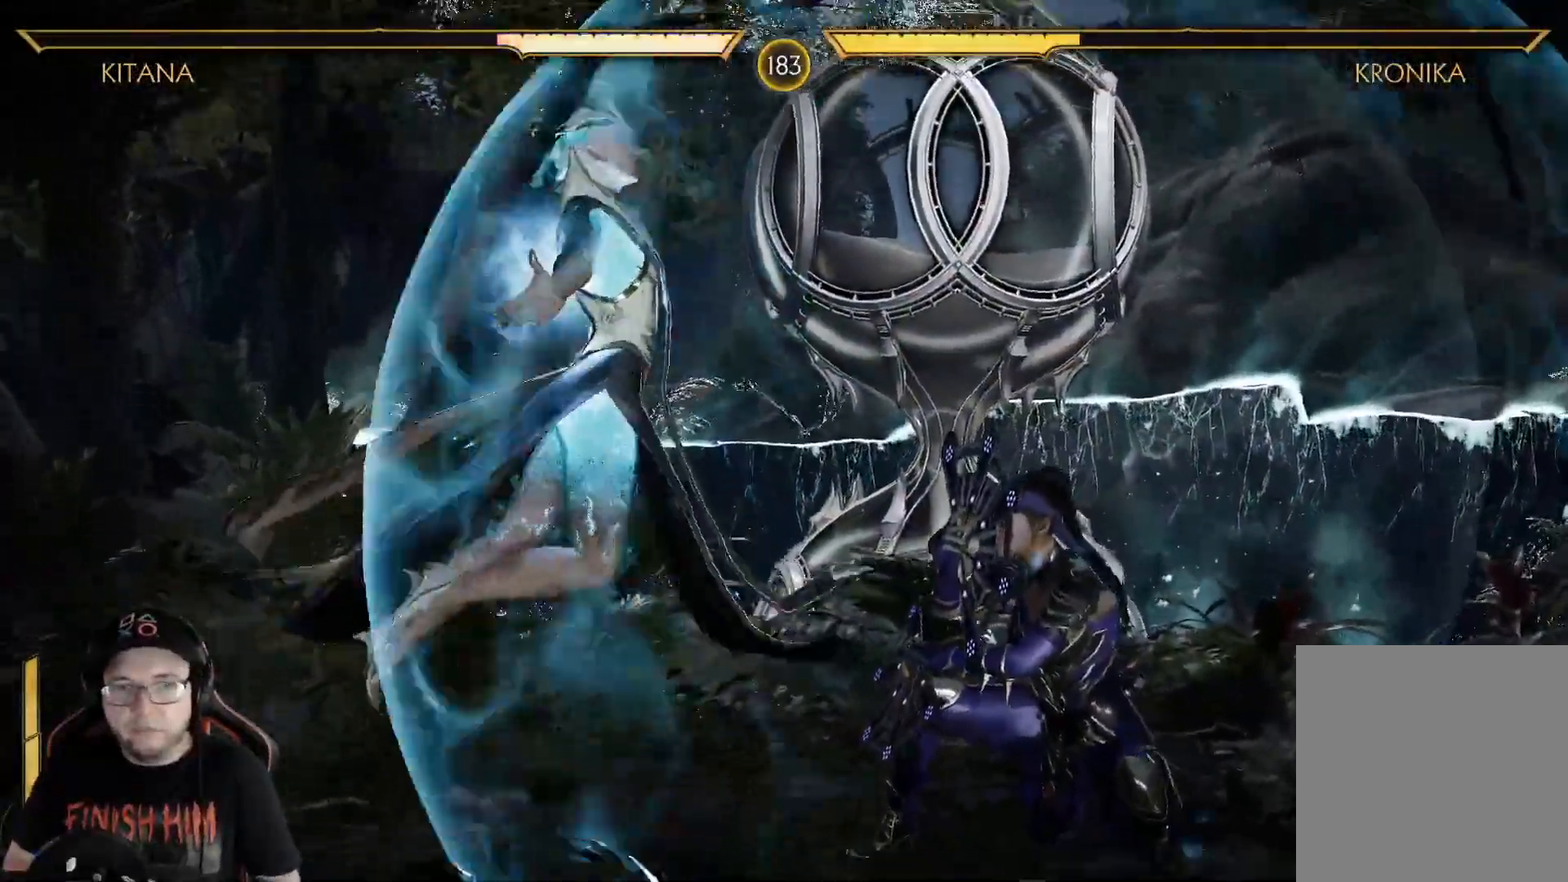
{"buttons": ["Y", "DPAD_LEFT"], "left_stick": "center", "right_stick": "center", "events": [[117, "DPAD_DOWN", "up"], [150, "R2", "up"], [184, "DPAD_LEFT", "down"], [217, "Y", "down"], [284, "Y", "up"], [368, "Y", "down"], [435, "Y", "up"], [501, "Y", "down"]]}
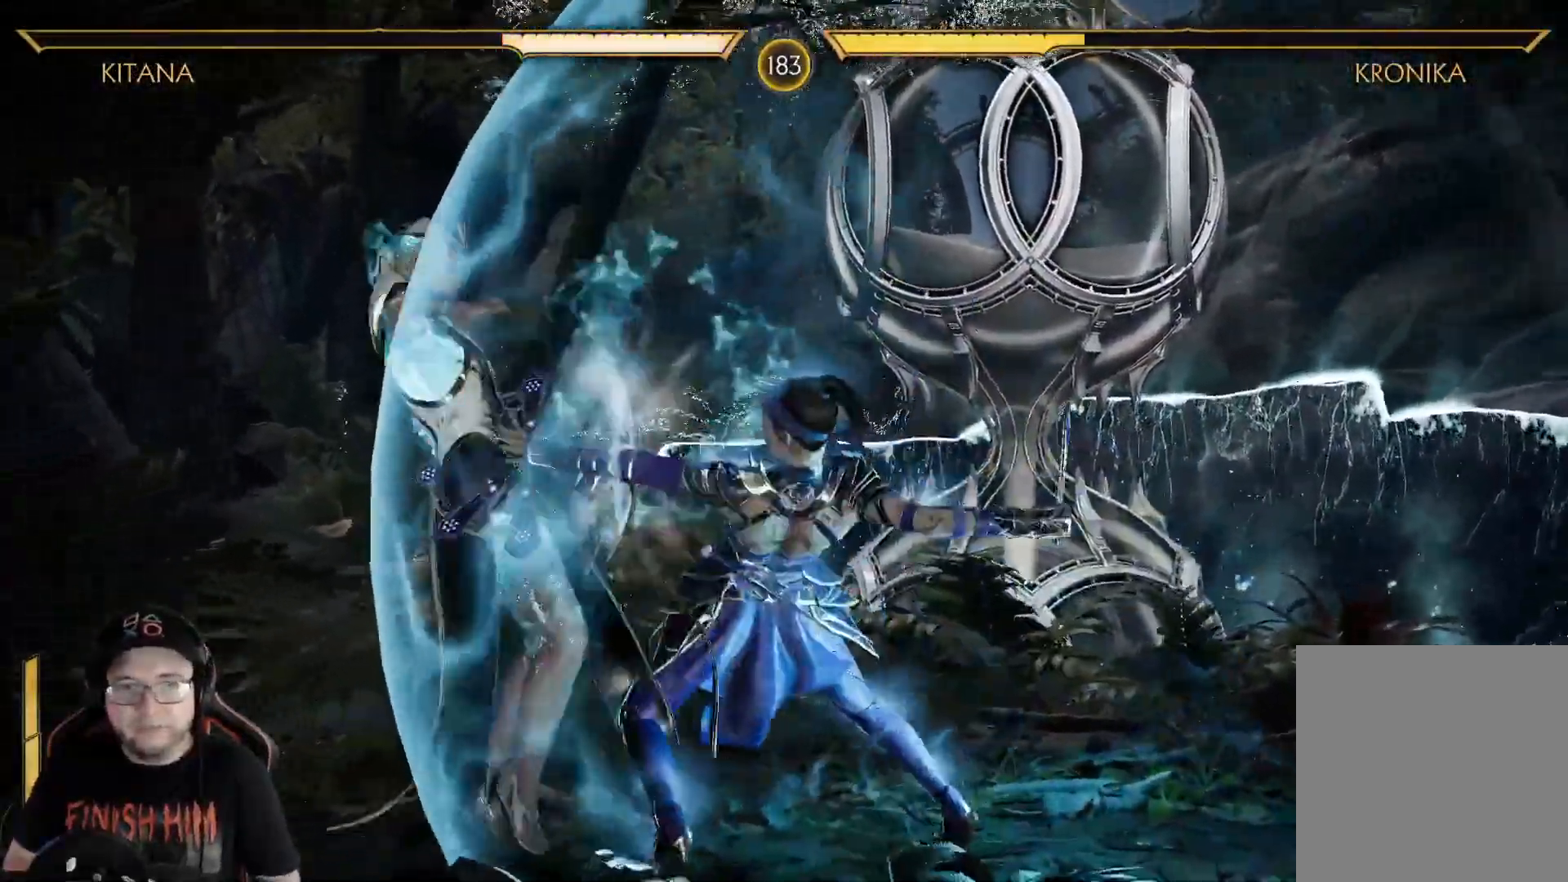
{"buttons": ["DPAD_LEFT"], "left_stick": "center", "right_stick": "center", "events": [[51, "Y", "up"], [134, "Y", "down"], [201, "Y", "up"], [268, "Y", "down"], [335, "Y", "up"], [418, "Y", "down"], [468, "Y", "up"]]}
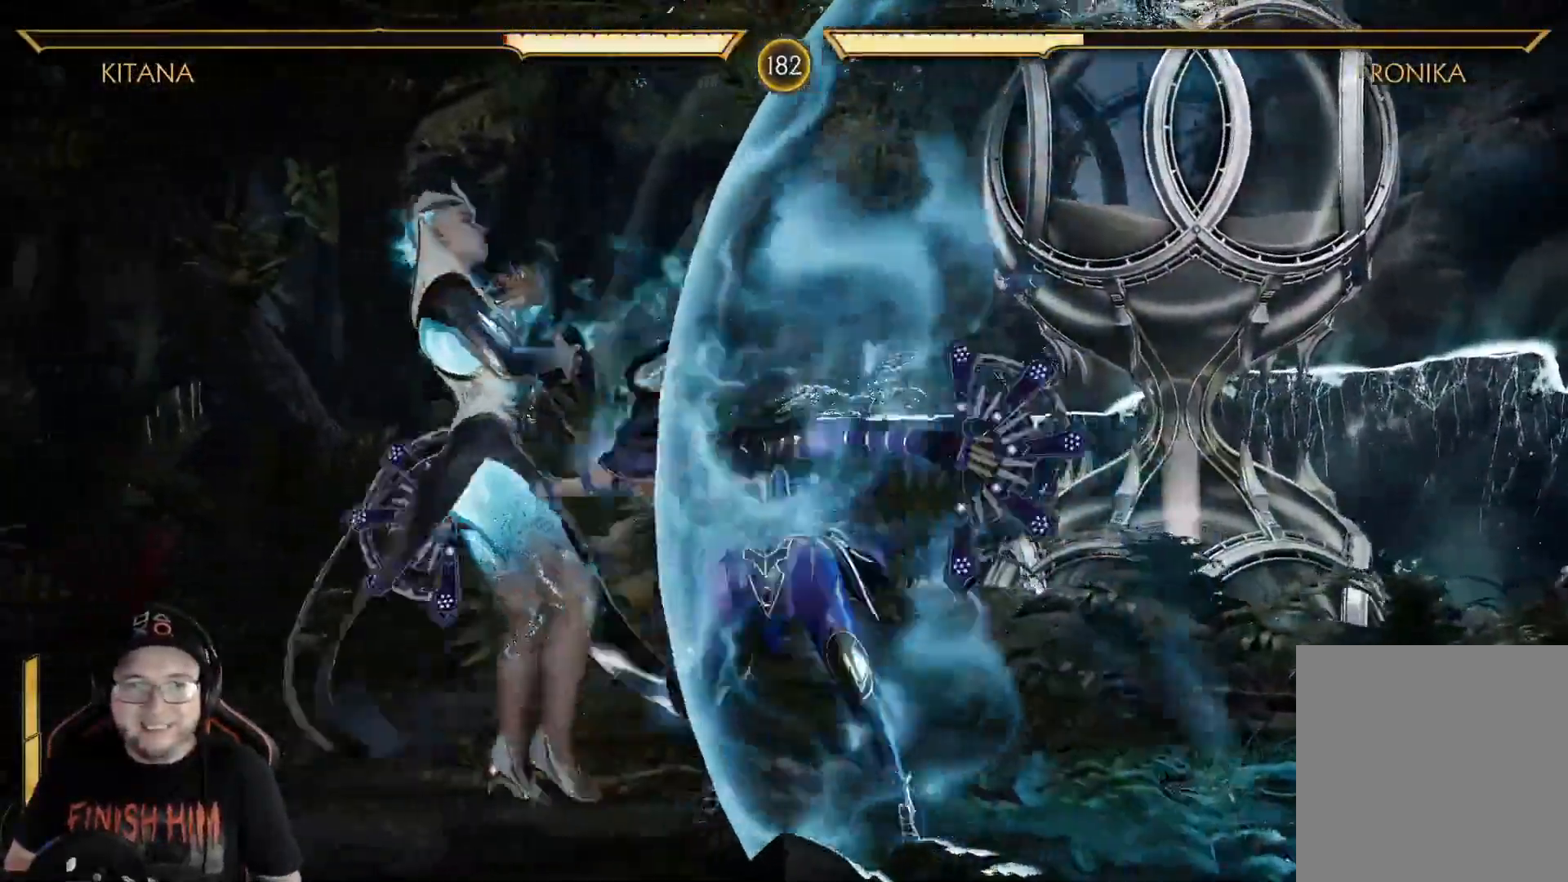
{"buttons": ["DPAD_LEFT"], "left_stick": "center", "right_stick": "center", "events": [[67, "Y", "down"], [117, "Y", "up"], [201, "Y", "down"], [251, "Y", "up"], [335, "Y", "down"], [368, "Y", "up"], [452, "Y", "down"], [502, "Y", "up"]]}
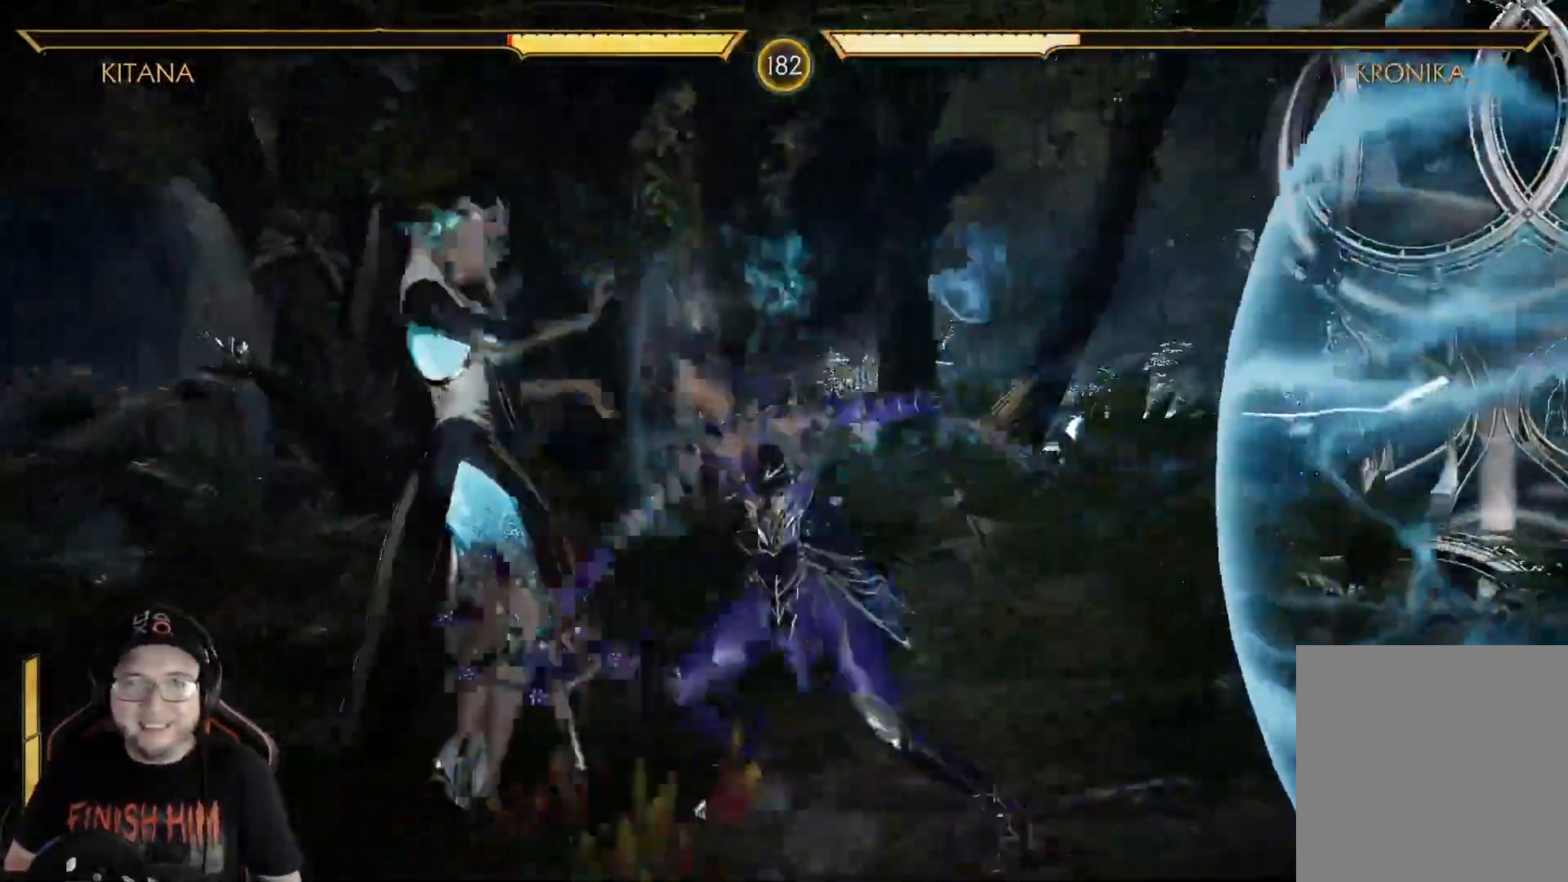
{"buttons": ["R2", "DPAD_DOWN"], "left_stick": "center", "right_stick": "center", "events": [[83, "Y", "down"], [167, "Y", "up"], [217, "DPAD_LEFT", "up"], [234, "R2", "down"], [351, "R2", "up"], [367, "DPAD_DOWN", "down"], [401, "R2", "down"]]}
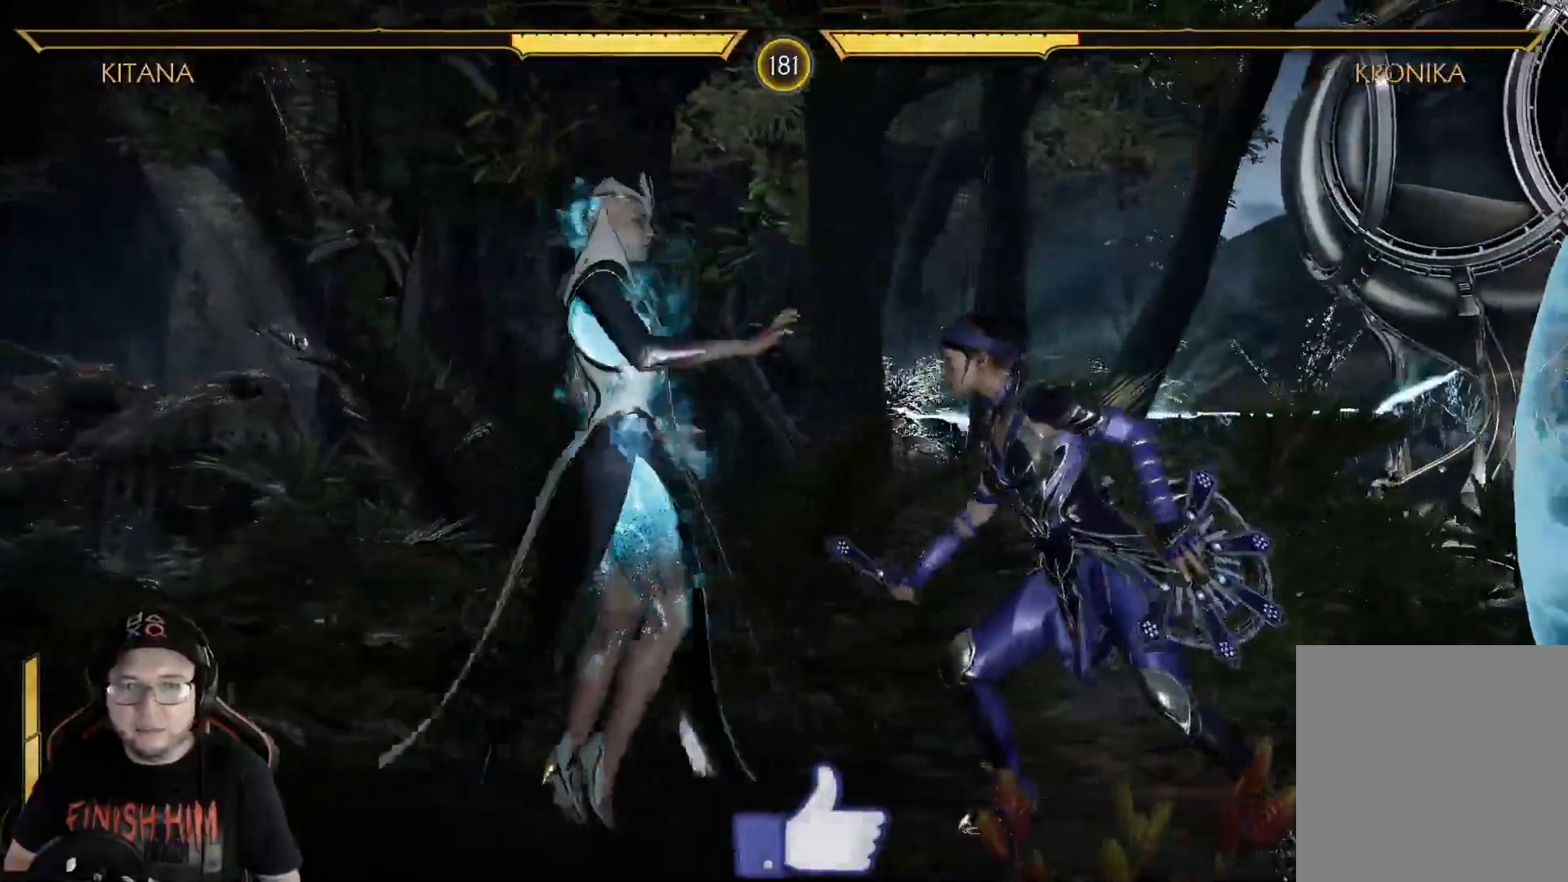
{"buttons": ["R2", "DPAD_DOWN"], "left_stick": "center", "right_stick": "center", "events": []}
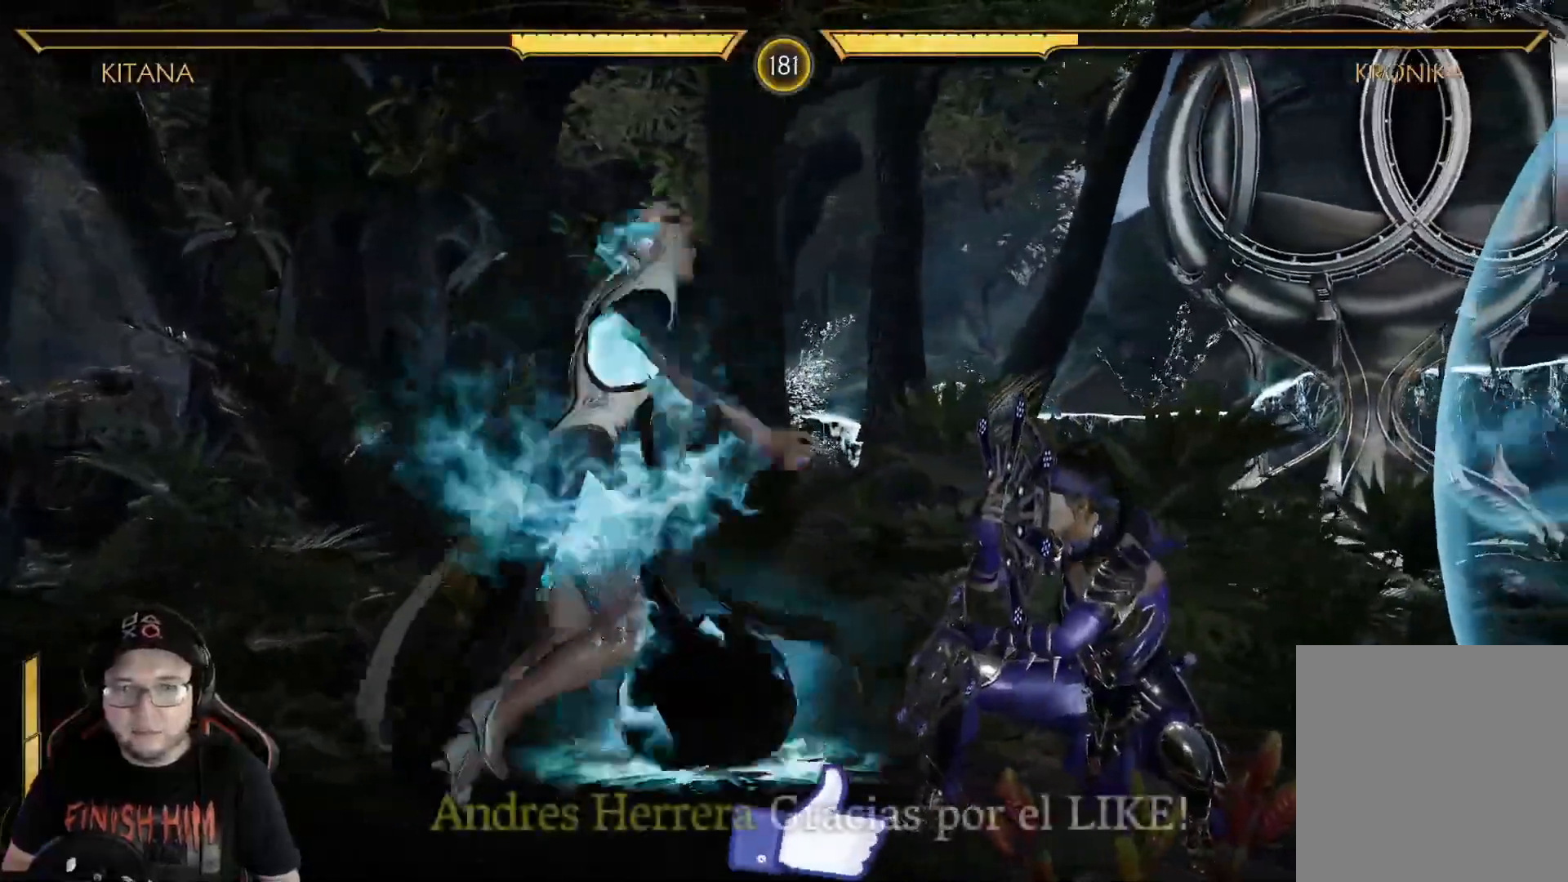
{"buttons": ["DPAD_LEFT"], "left_stick": "center", "right_stick": "center", "events": [[200, "DPAD_DOWN", "up"], [217, "R2", "up"], [250, "DPAD_LEFT", "down"], [284, "Y", "down"], [351, "Y", "up"], [434, "Y", "down"], [501, "Y", "up"]]}